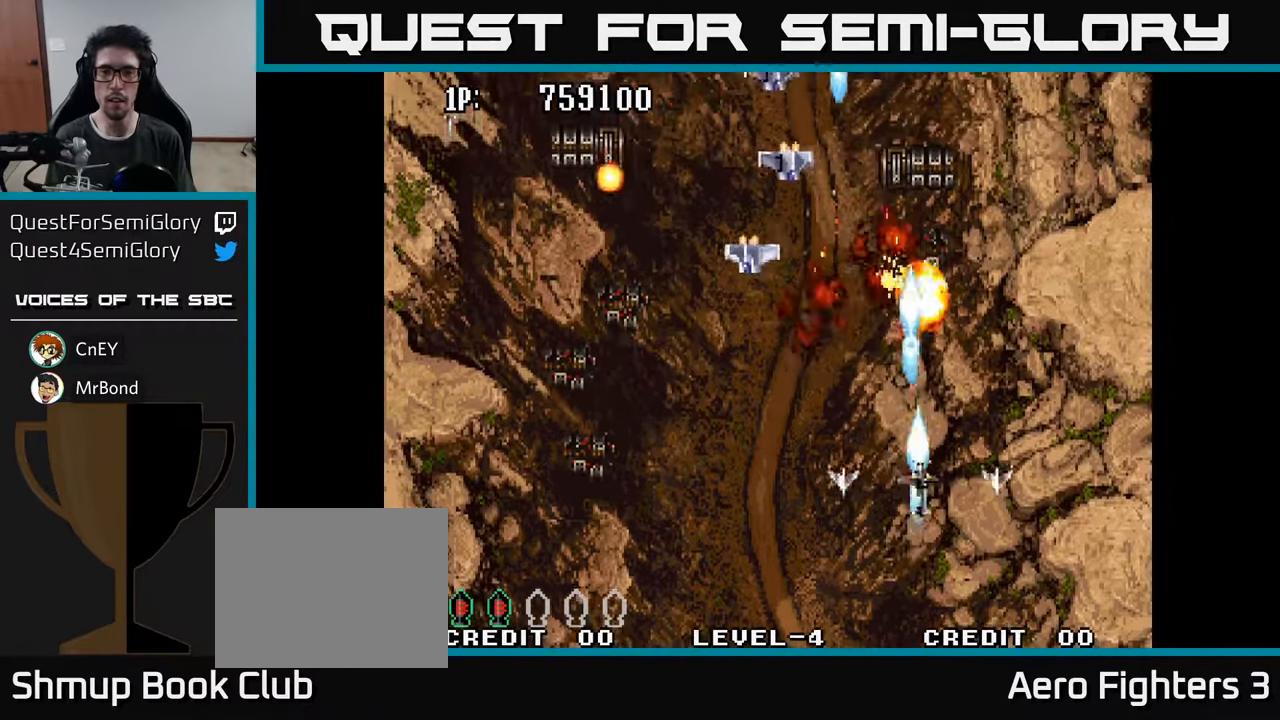
Gameplay with a controller (Xbox layout); each line is a JSON object with the inputs held at the frame after it. "events" lists button and stick changes between this image and that frame as [ms after this image, input, new state], when the widget could be followed in between.
{"buttons": ["DPAD_DOWN", "DPAD_LEFT"], "left_stick": "center", "right_stick": "center", "events": [[17, "A", "up"], [83, "A", "down"], [167, "A", "up"], [250, "A", "down"], [350, "A", "up"], [400, "A", "down"], [500, "A", "up"]]}
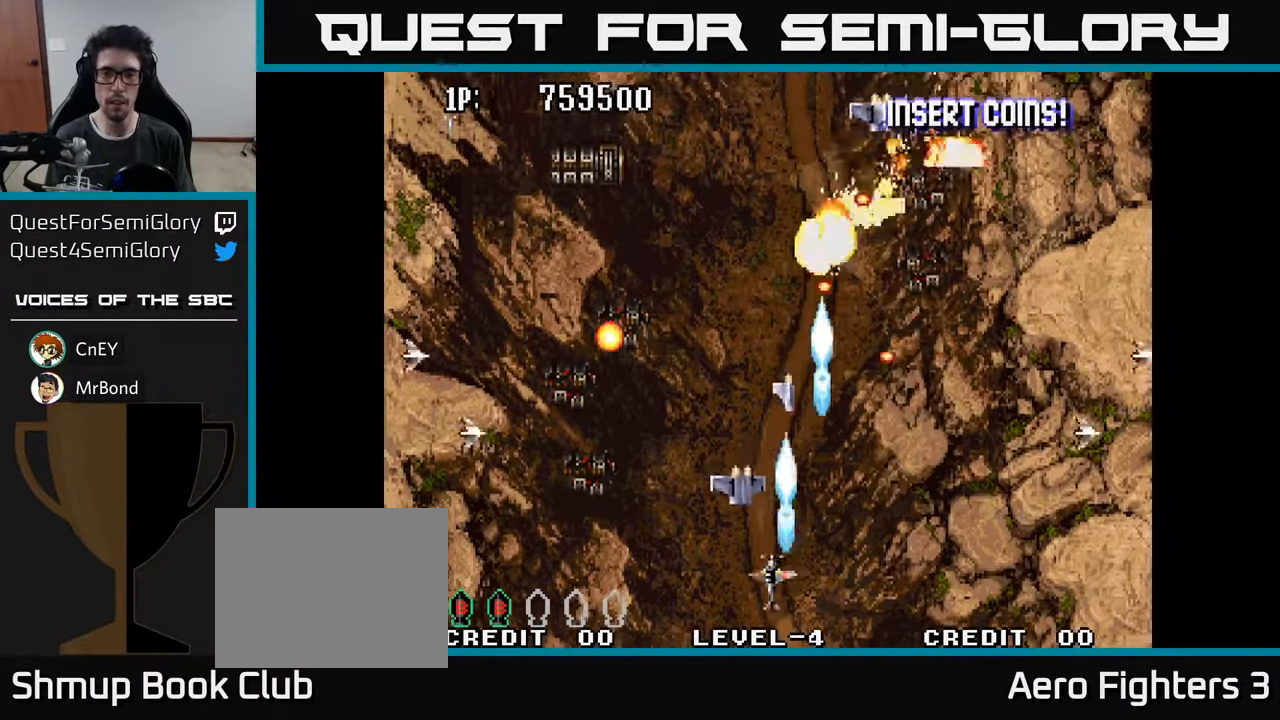
{"buttons": ["DPAD_RIGHT"], "left_stick": "center", "right_stick": "center", "events": [[17, "DPAD_DOWN", "up"], [50, "A", "down"], [167, "A", "up"], [217, "A", "down"], [350, "A", "up"], [367, "DPAD_DOWN", "down"], [367, "DPAD_LEFT", "up"], [383, "DPAD_RIGHT", "down"], [417, "A", "down"], [433, "DPAD_DOWN", "up"], [500, "A", "up"]]}
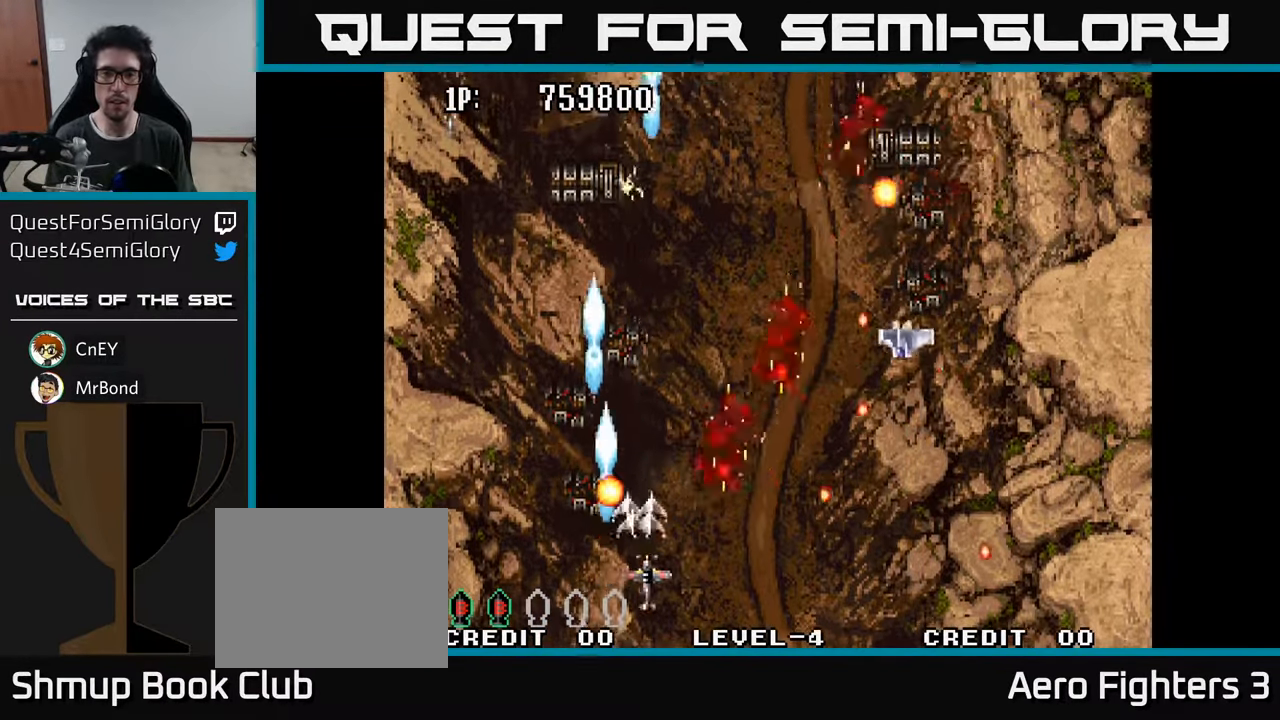
{"buttons": ["A", "DPAD_UP", "DPAD_LEFT"], "left_stick": "center", "right_stick": "center", "events": [[83, "A", "down"], [83, "DPAD_RIGHT", "up"], [83, "DPAD_UP", "down"], [183, "A", "up"], [250, "A", "down"], [250, "DPAD_LEFT", "down"], [300, "DPAD_UP", "up"], [383, "A", "up"], [417, "A", "down"], [450, "DPAD_UP", "down"]]}
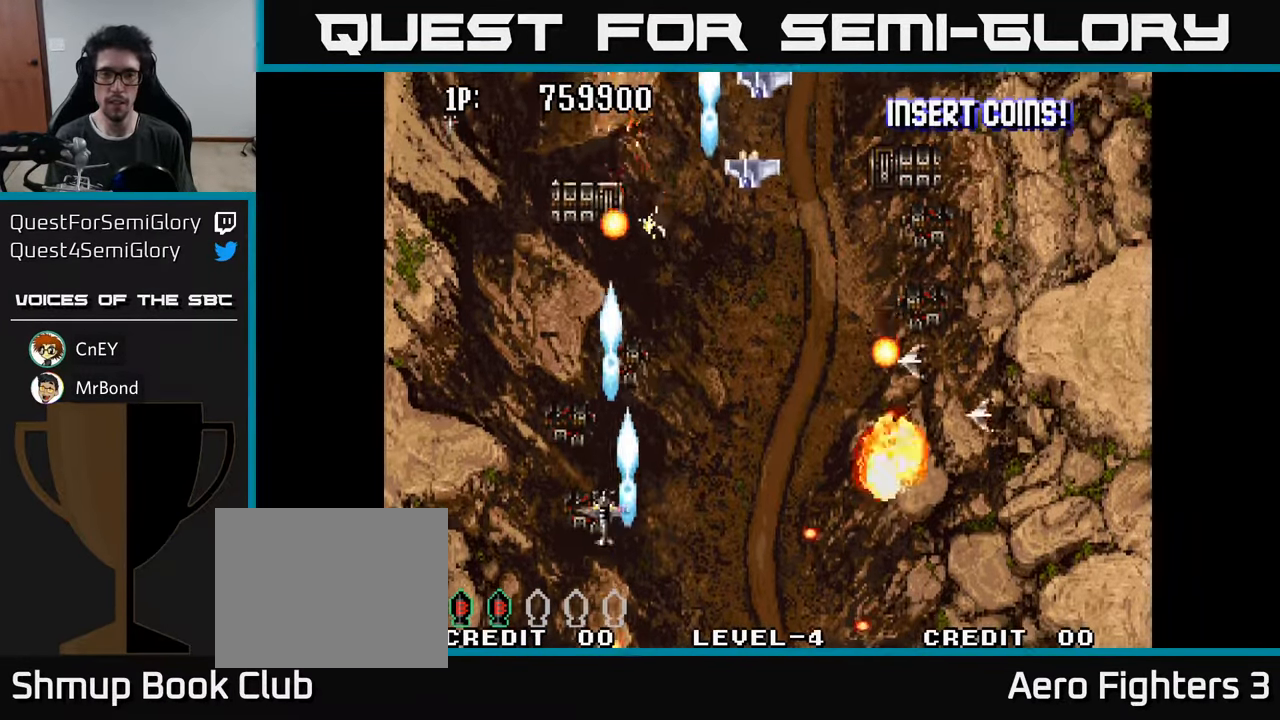
{"buttons": ["A", "DPAD_RIGHT"], "left_stick": "center", "right_stick": "center"}
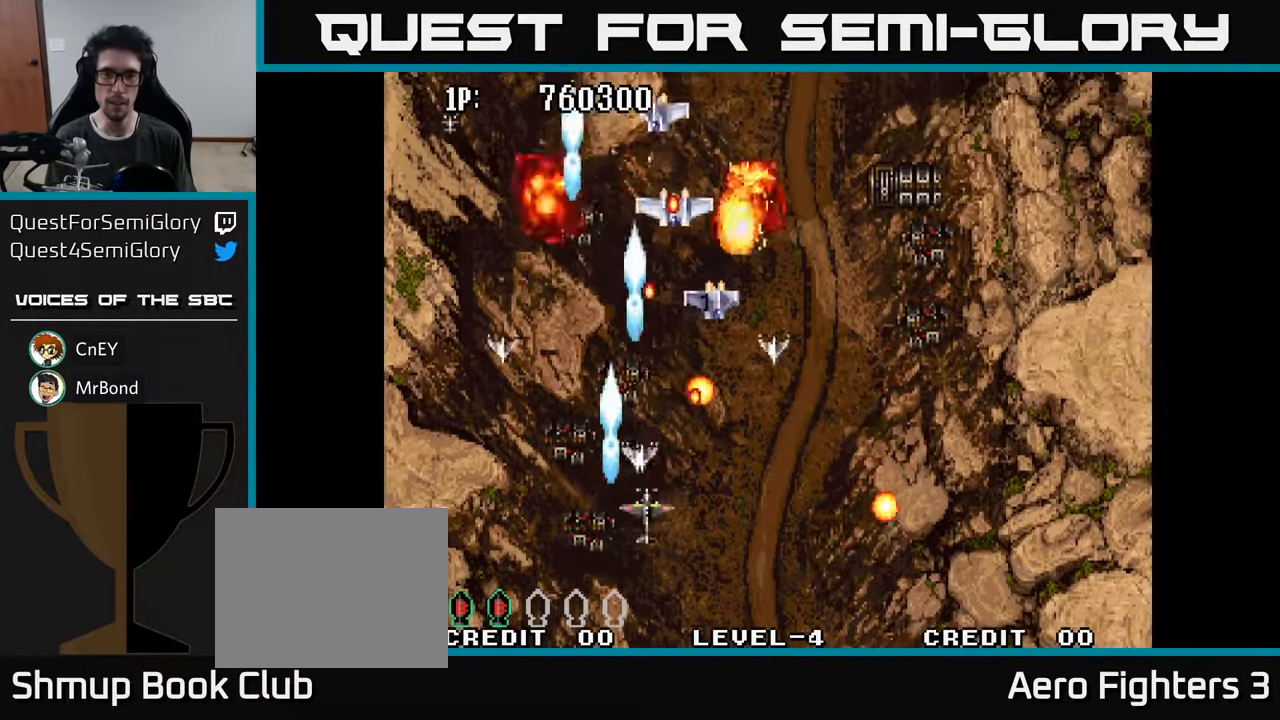
{"buttons": ["A", "DPAD_UP", "DPAD_LEFT"], "left_stick": "center", "right_stick": "center"}
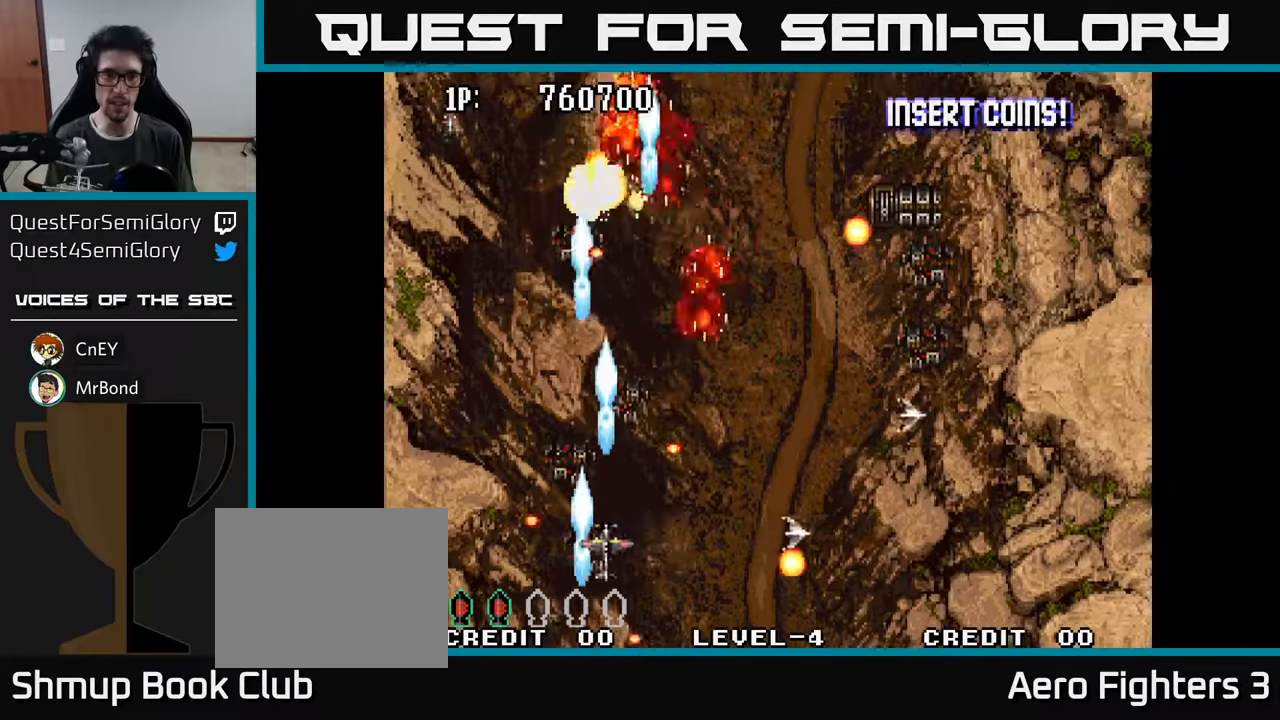
{"buttons": ["DPAD_DOWN", "DPAD_RIGHT"], "left_stick": "center", "right_stick": "center", "events": [[100, "A", "up"], [150, "A", "down"], [200, "DPAD_LEFT", "up"], [217, "DPAD_UP", "up"], [234, "DPAD_RIGHT", "down"], [250, "A", "up"], [300, "DPAD_DOWN", "down"], [334, "A", "down"], [417, "A", "up"]]}
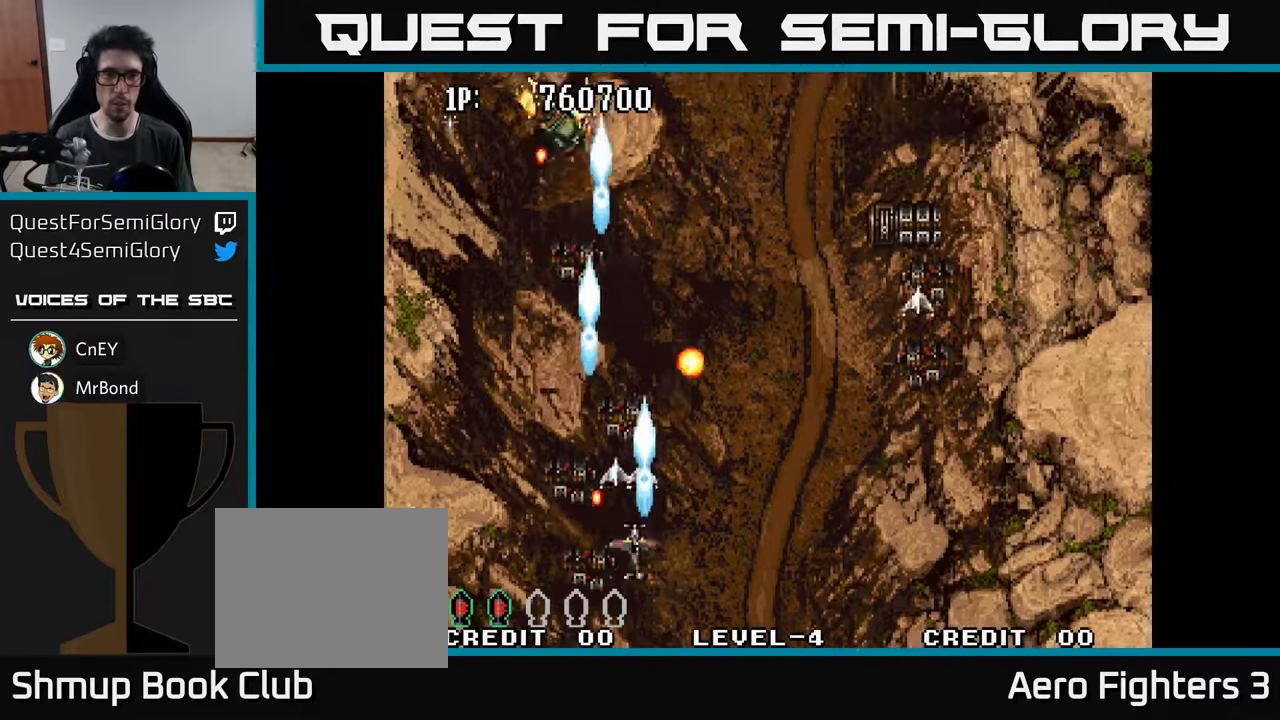
{"buttons": ["DPAD_RIGHT"], "left_stick": "center", "right_stick": "center", "events": [[17, "A", "down"], [67, "DPAD_DOWN", "up"], [117, "A", "up"], [184, "A", "down"], [300, "A", "up"], [367, "A", "down"], [367, "DPAD_UP", "down"], [467, "A", "up"], [500, "DPAD_UP", "up"]]}
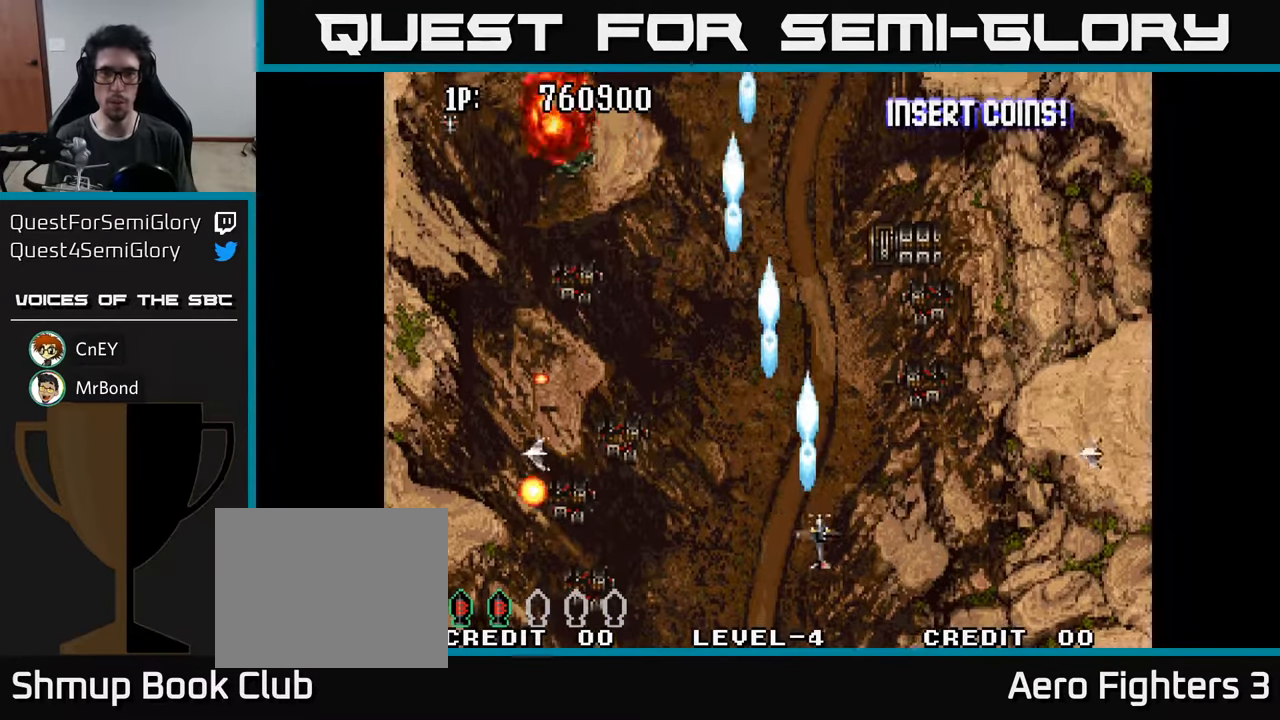
{"buttons": ["A", "DPAD_RIGHT"], "left_stick": "center", "right_stick": "center", "events": [[17, "DPAD_UP", "down"], [50, "A", "down"], [150, "A", "up"], [217, "A", "down"], [234, "DPAD_RIGHT", "up"], [300, "A", "up"], [350, "A", "down"], [450, "A", "up"], [467, "DPAD_RIGHT", "down"], [467, "DPAD_UP", "up"], [500, "A", "down"]]}
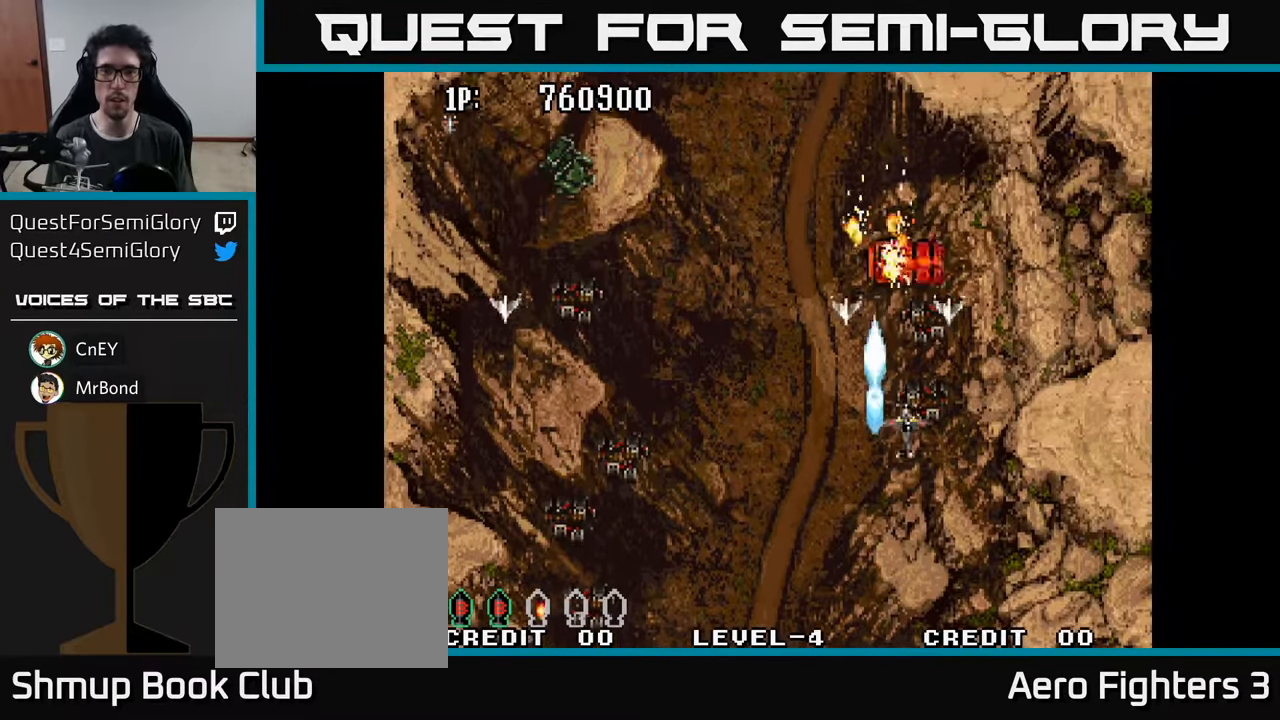
{"buttons": [], "left_stick": "center", "right_stick": "center", "events": [[117, "A", "up"], [150, "DPAD_RIGHT", "up"]]}
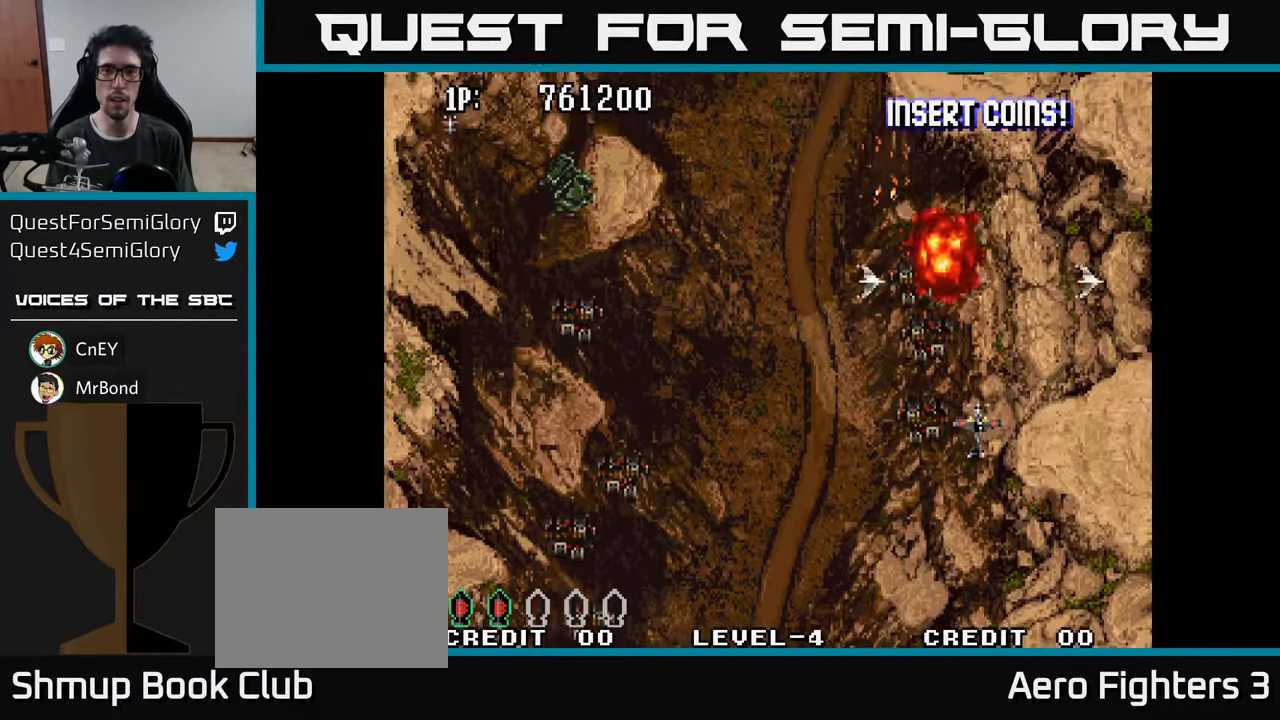
{"buttons": [], "left_stick": "center", "right_stick": "center", "events": []}
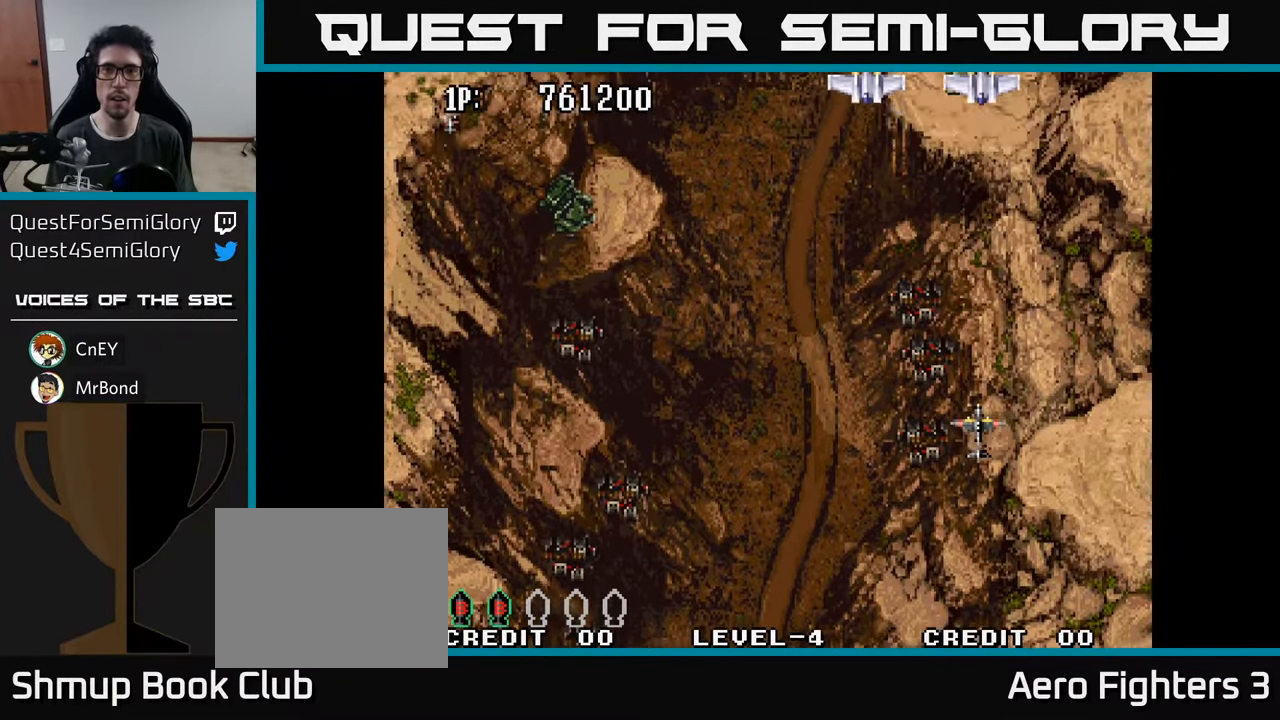
{"buttons": ["A", "DPAD_DOWN", "DPAD_LEFT"], "left_stick": "center", "right_stick": "center", "events": [[100, "DPAD_UP", "down"], [184, "A", "down"], [217, "DPAD_LEFT", "down"], [217, "DPAD_UP", "up"], [267, "A", "up"], [267, "DPAD_DOWN", "down"], [317, "A", "down"], [400, "A", "up"], [484, "A", "down"]]}
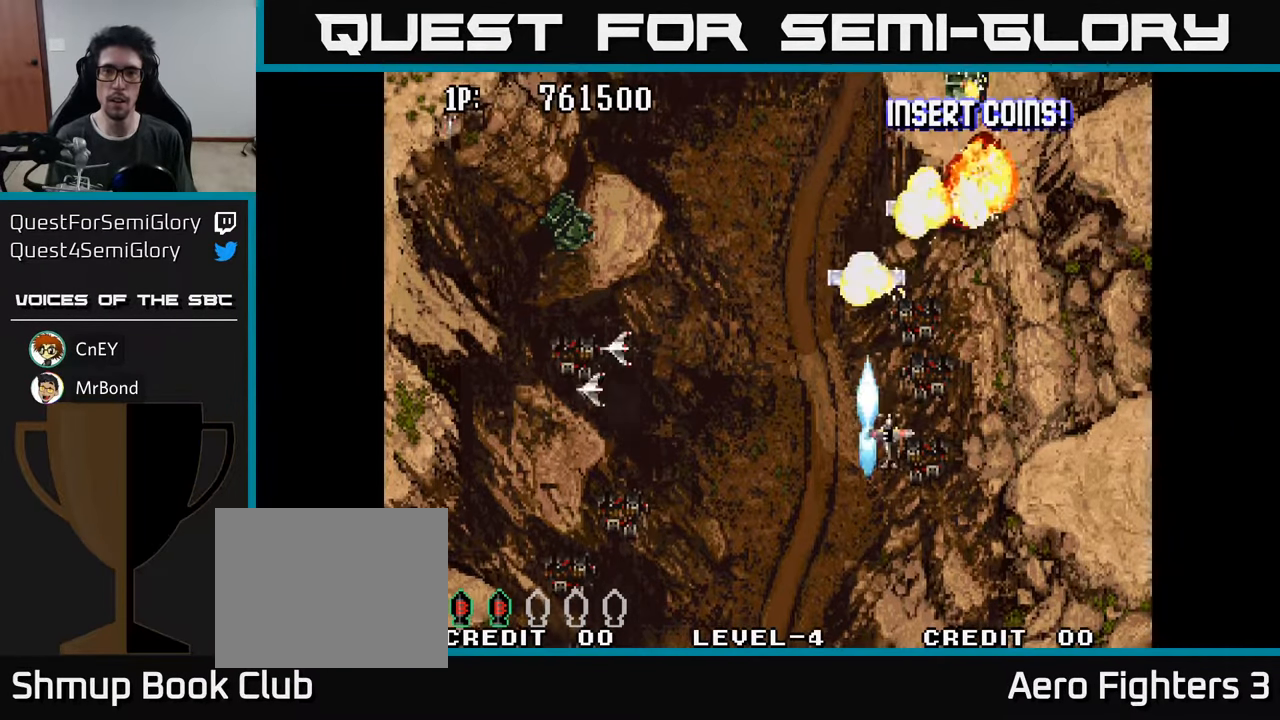
{"buttons": ["A", "DPAD_UP"], "left_stick": "center", "right_stick": "center"}
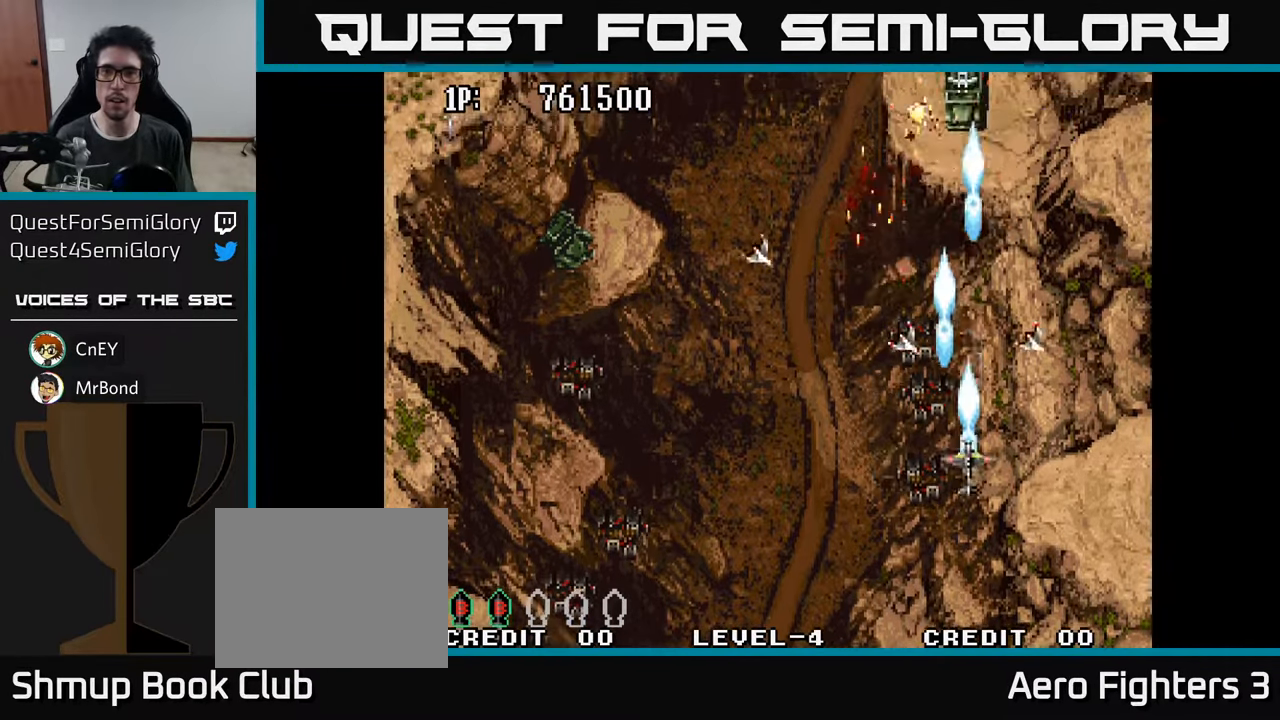
{"buttons": ["DPAD_LEFT"], "left_stick": "center", "right_stick": "center", "events": [[50, "A", "up"], [117, "A", "down"], [234, "A", "up"], [250, "DPAD_UP", "up"], [300, "A", "down"], [300, "DPAD_DOWN", "down"], [367, "DPAD_LEFT", "down"], [400, "A", "up"], [467, "DPAD_DOWN", "up"]]}
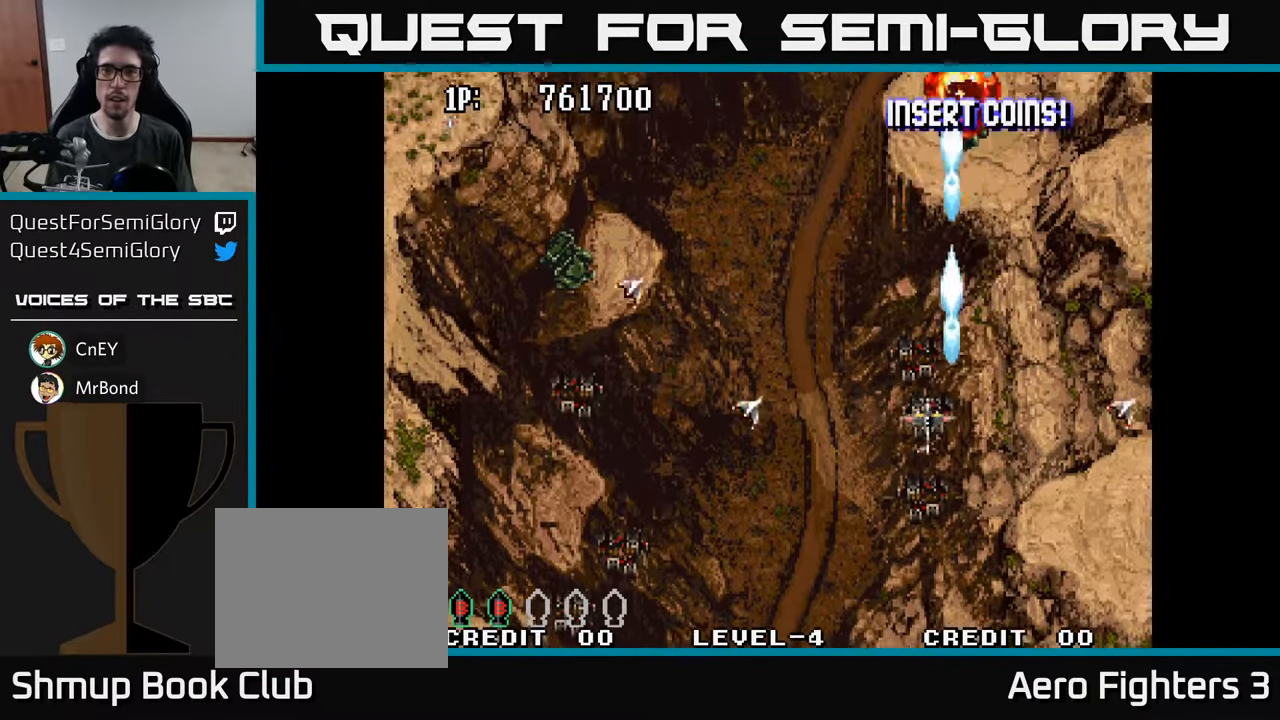
{"buttons": ["A", "DPAD_LEFT"], "left_stick": "center", "right_stick": "center", "events": [[100, "A", "down"], [200, "A", "up"], [300, "A", "down"], [434, "A", "up"], [500, "A", "down"]]}
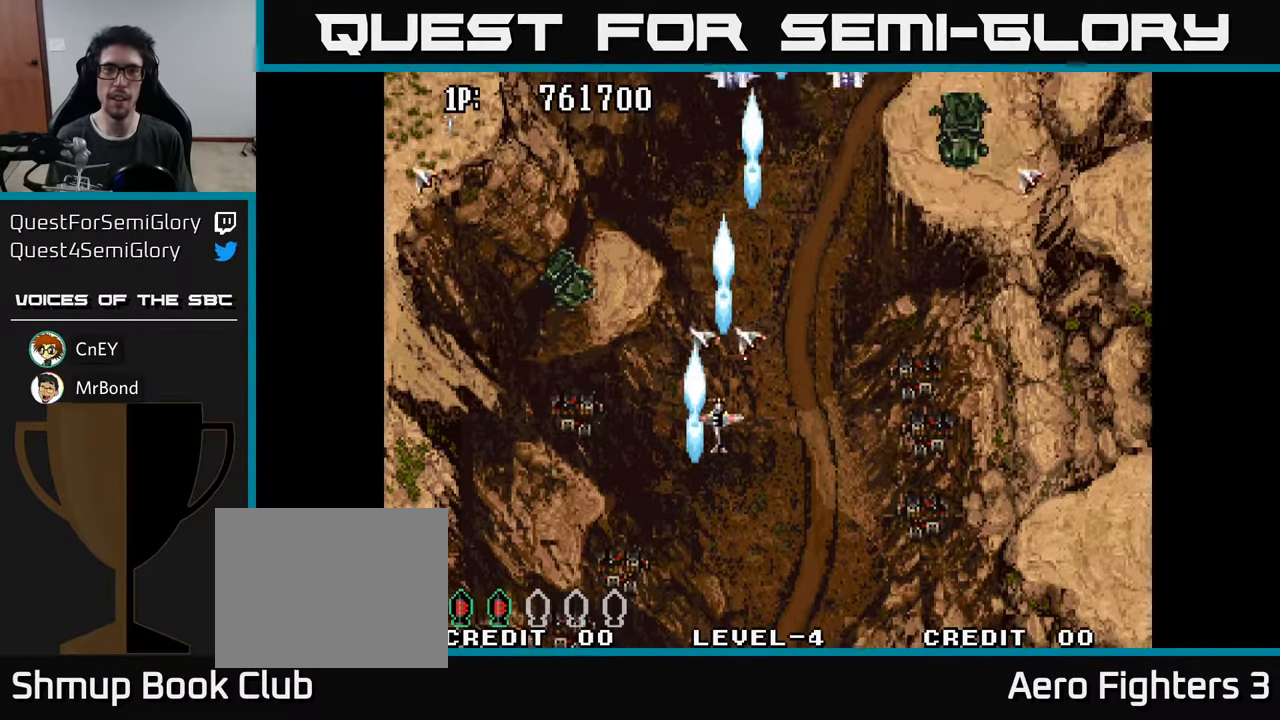
{"buttons": ["DPAD_RIGHT"], "left_stick": "center", "right_stick": "center", "events": [[150, "A", "up"], [200, "A", "down"], [250, "DPAD_LEFT", "up"], [284, "DPAD_RIGHT", "down"], [300, "A", "up"], [383, "A", "down"], [483, "A", "up"]]}
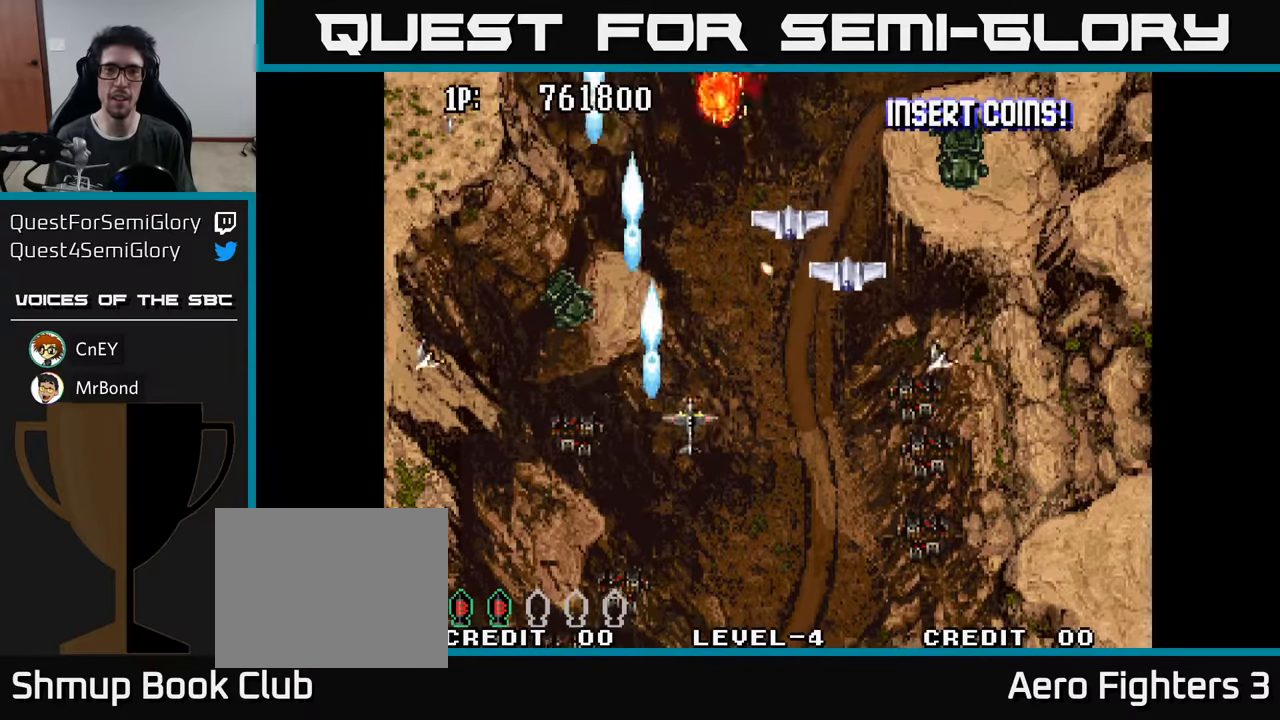
{"buttons": ["A", "DPAD_DOWN", "DPAD_RIGHT"], "left_stick": "center", "right_stick": "center", "events": [[66, "A", "down"], [116, "DPAD_DOWN", "down"], [183, "A", "up"], [233, "A", "down"], [350, "A", "up"], [416, "A", "down"]]}
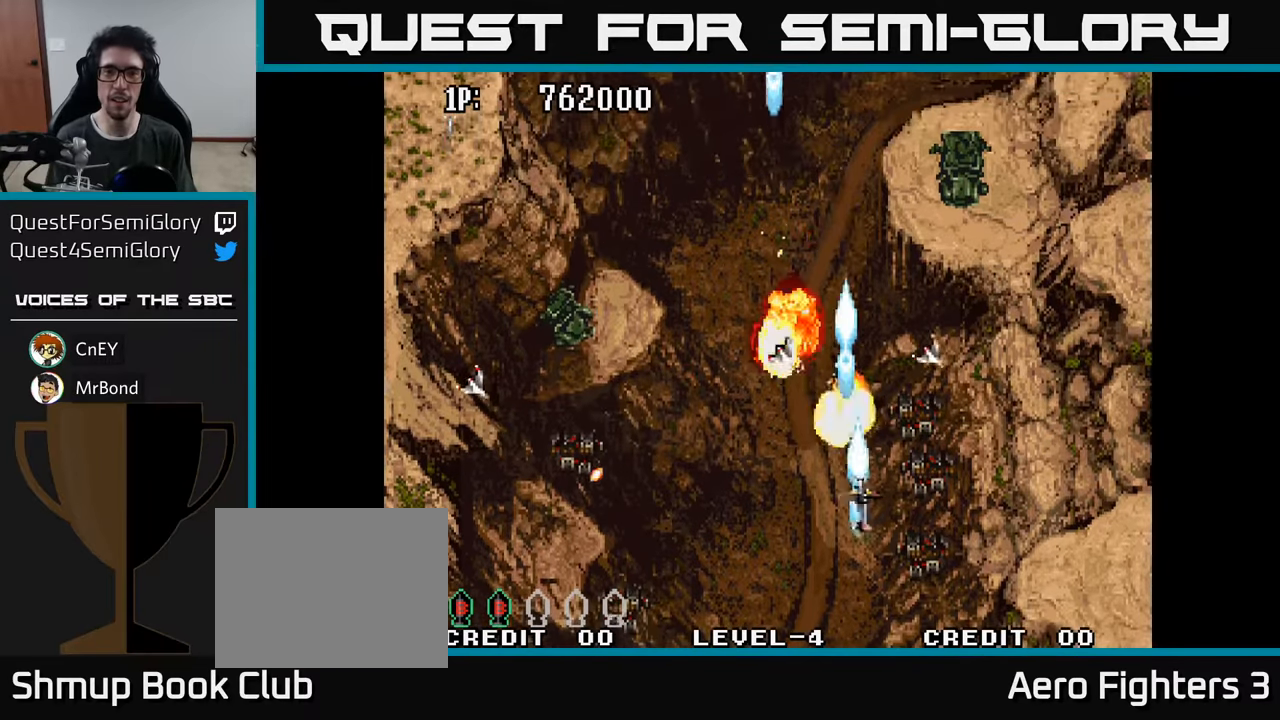
{"buttons": ["DPAD_LEFT"], "left_stick": "center", "right_stick": "center", "events": [[16, "A", "up"], [100, "A", "down"], [150, "DPAD_RIGHT", "up"], [200, "DPAD_LEFT", "down"], [233, "A", "up"], [233, "DPAD_DOWN", "up"], [316, "A", "down"], [450, "A", "up"]]}
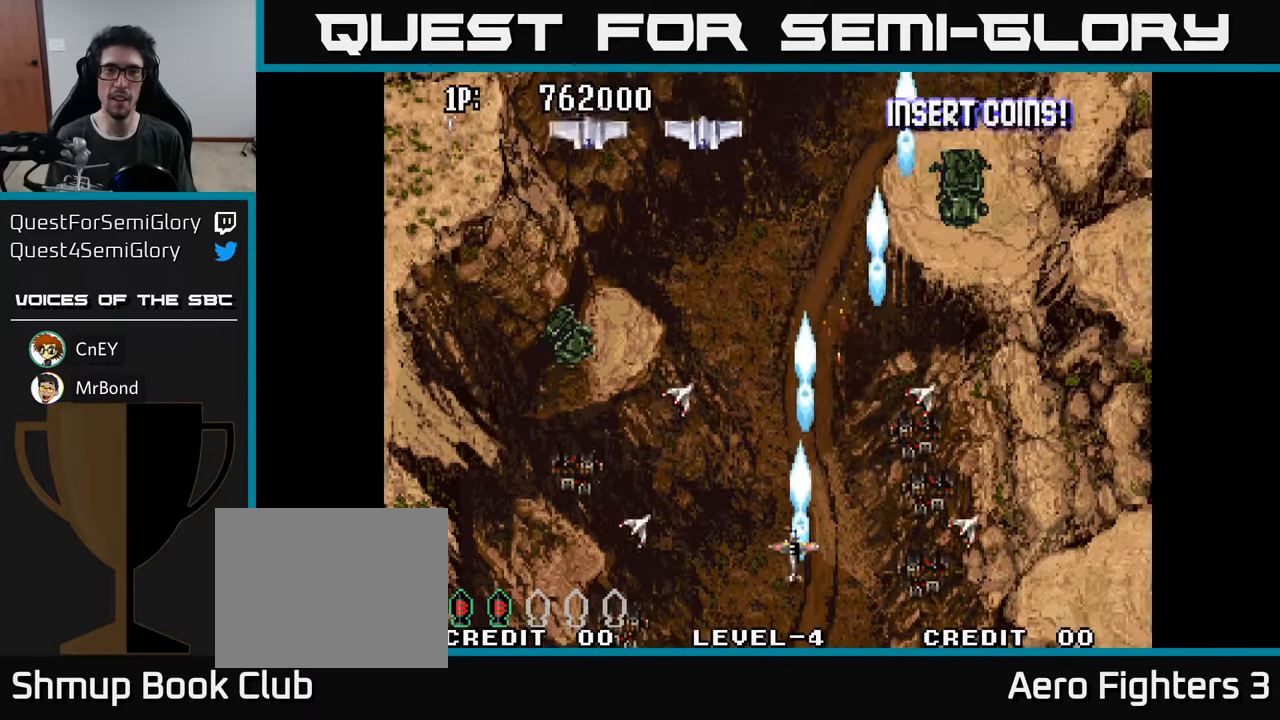
{"buttons": ["DPAD_DOWN", "DPAD_RIGHT"], "left_stick": "center", "right_stick": "center", "events": [[16, "A", "down"], [150, "A", "up"], [200, "A", "down"], [283, "A", "up"], [400, "A", "down"], [416, "A", "up"], [466, "DPAD_LEFT", "up"], [483, "DPAD_DOWN", "down"], [500, "DPAD_RIGHT", "down"]]}
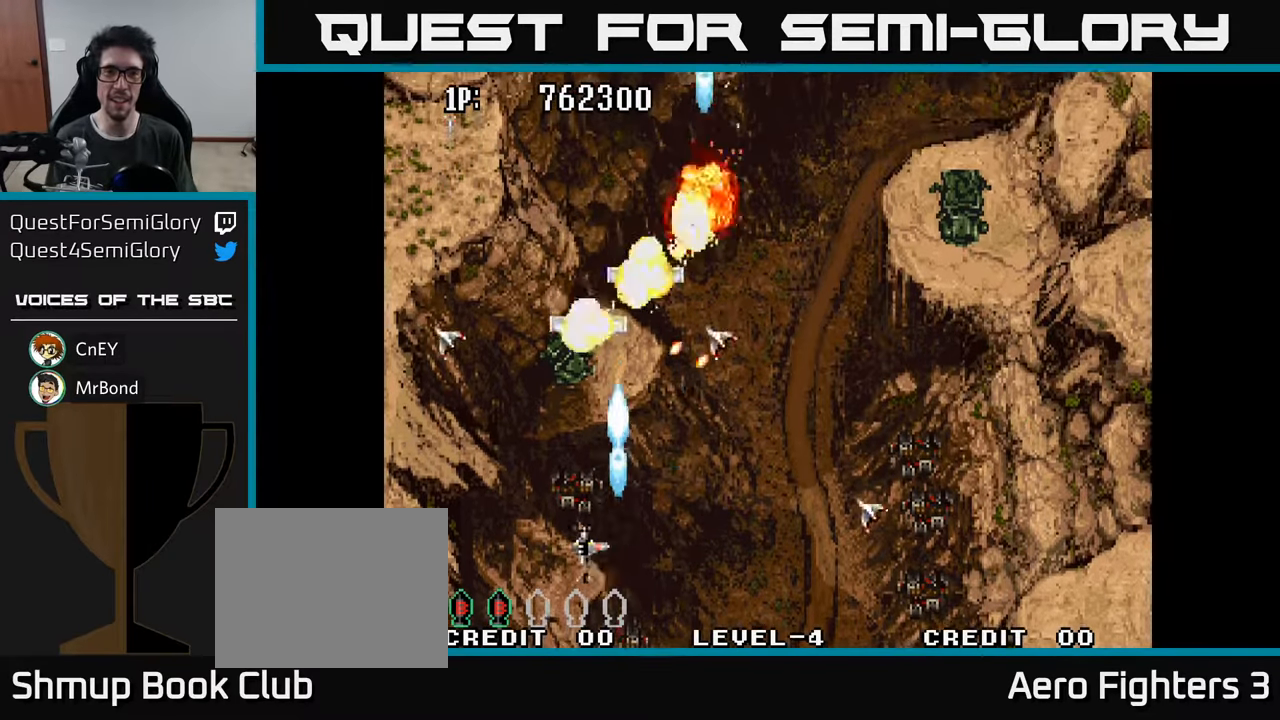
{"buttons": ["A", "DPAD_UP", "DPAD_RIGHT"], "left_stick": "center", "right_stick": "center"}
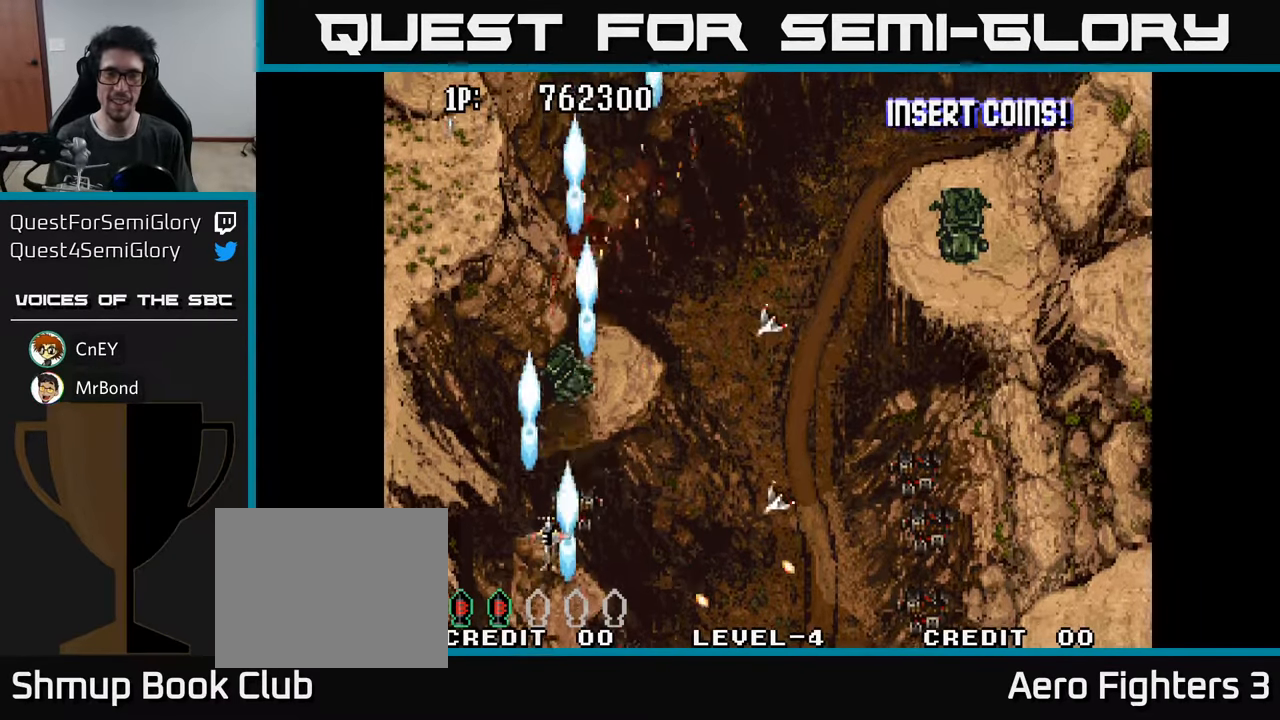
{"buttons": ["DPAD_RIGHT"], "left_stick": "center", "right_stick": "center", "events": [[50, "A", "up"], [150, "A", "down"], [266, "A", "up"], [350, "A", "down"], [450, "A", "up"], [483, "DPAD_UP", "up"]]}
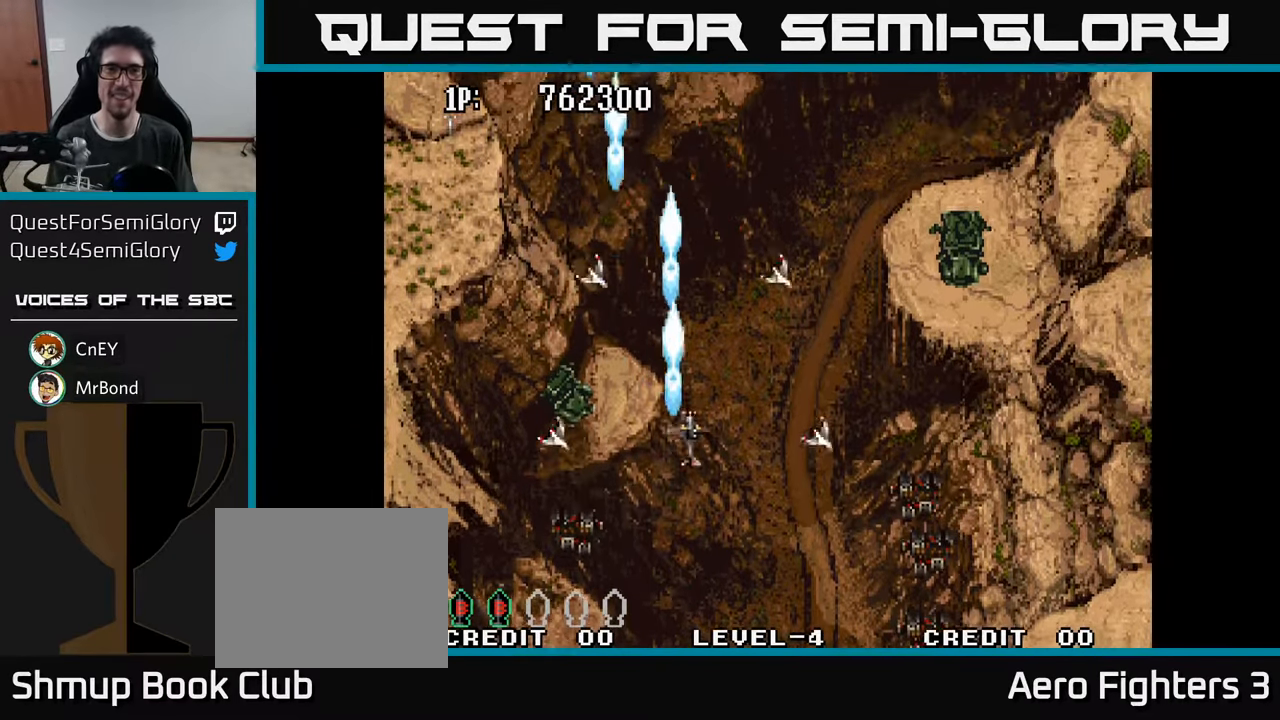
{"buttons": ["A", "DPAD_LEFT"], "left_stick": "center", "right_stick": "center", "events": [[50, "A", "down"], [150, "A", "up"], [250, "A", "down"], [283, "DPAD_DOWN", "down"], [300, "DPAD_RIGHT", "up"], [333, "A", "up"], [366, "DPAD_DOWN", "up"], [416, "DPAD_LEFT", "down"], [450, "A", "down"]]}
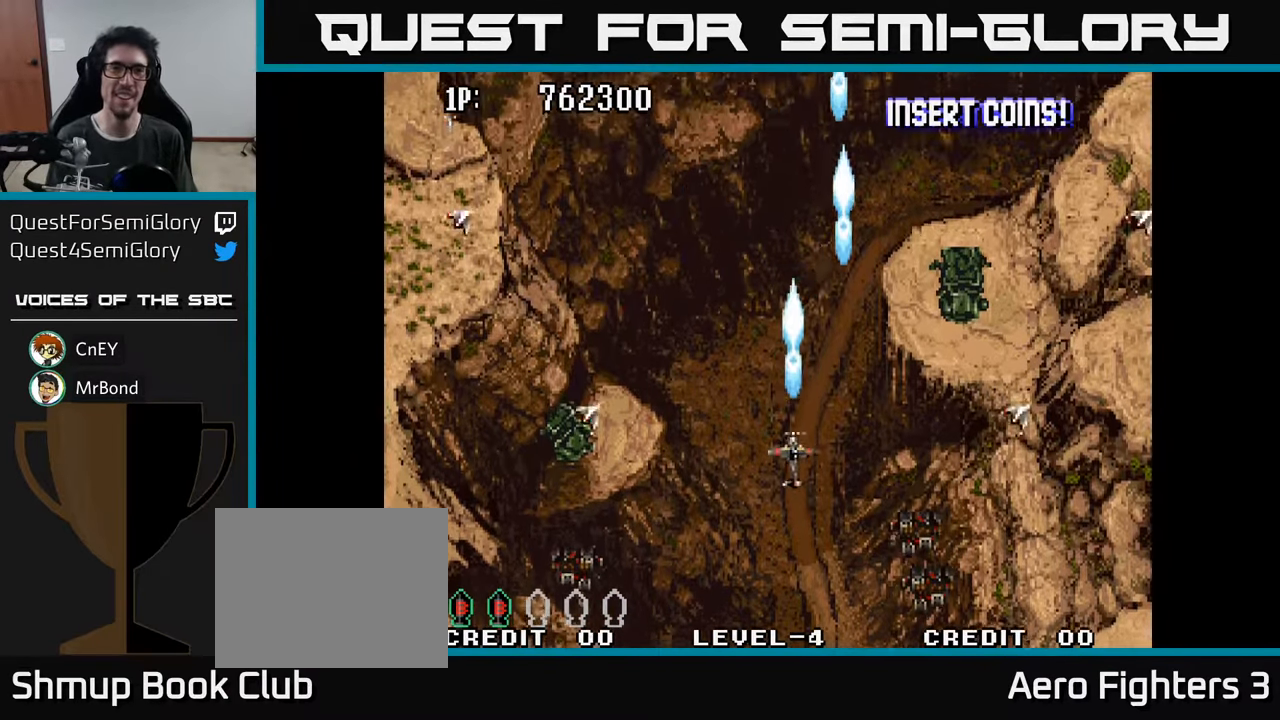
{"buttons": ["DPAD_LEFT"], "left_stick": "center", "right_stick": "center", "events": [[16, "DPAD_UP", "down"], [66, "A", "up"], [133, "A", "down"], [233, "A", "up"], [316, "A", "down"], [416, "A", "up"], [433, "DPAD_UP", "up"]]}
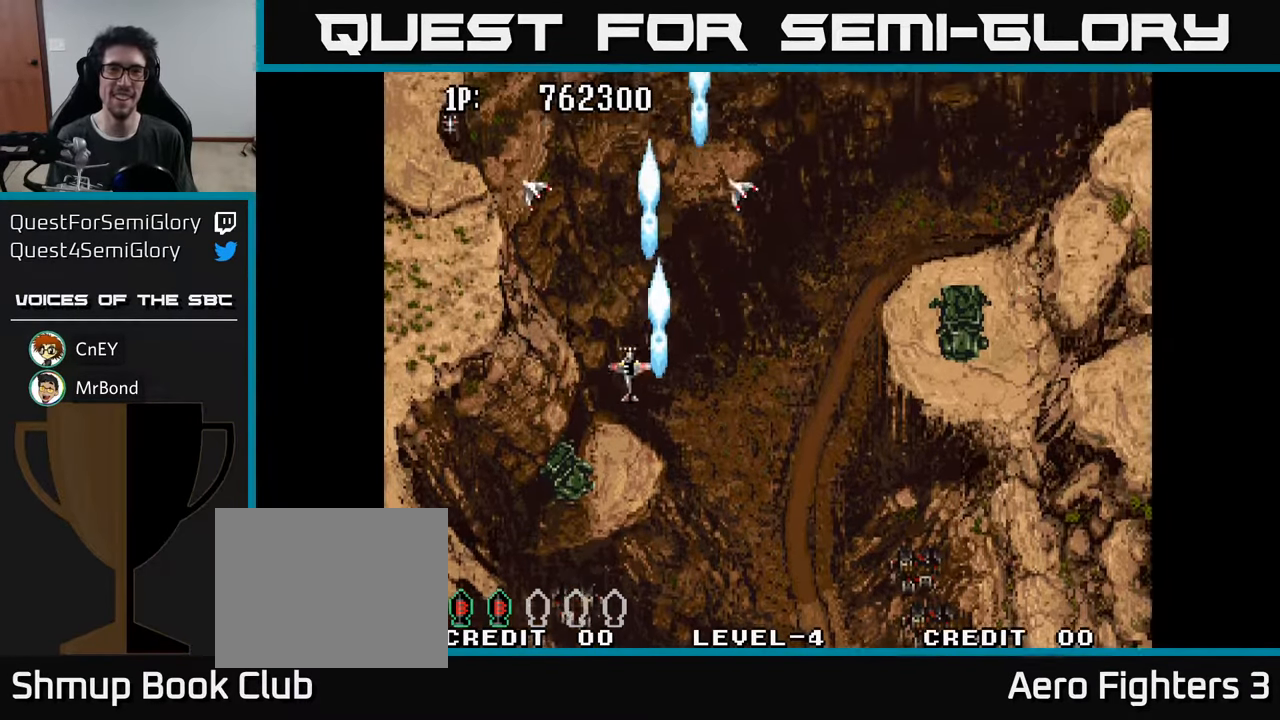
{"buttons": ["DPAD_RIGHT"], "left_stick": "center", "right_stick": "center", "events": [[16, "A", "down"], [83, "DPAD_LEFT", "up"], [100, "A", "up"], [100, "DPAD_RIGHT", "down"], [183, "A", "down"], [266, "A", "up"], [383, "A", "down"], [483, "A", "up"]]}
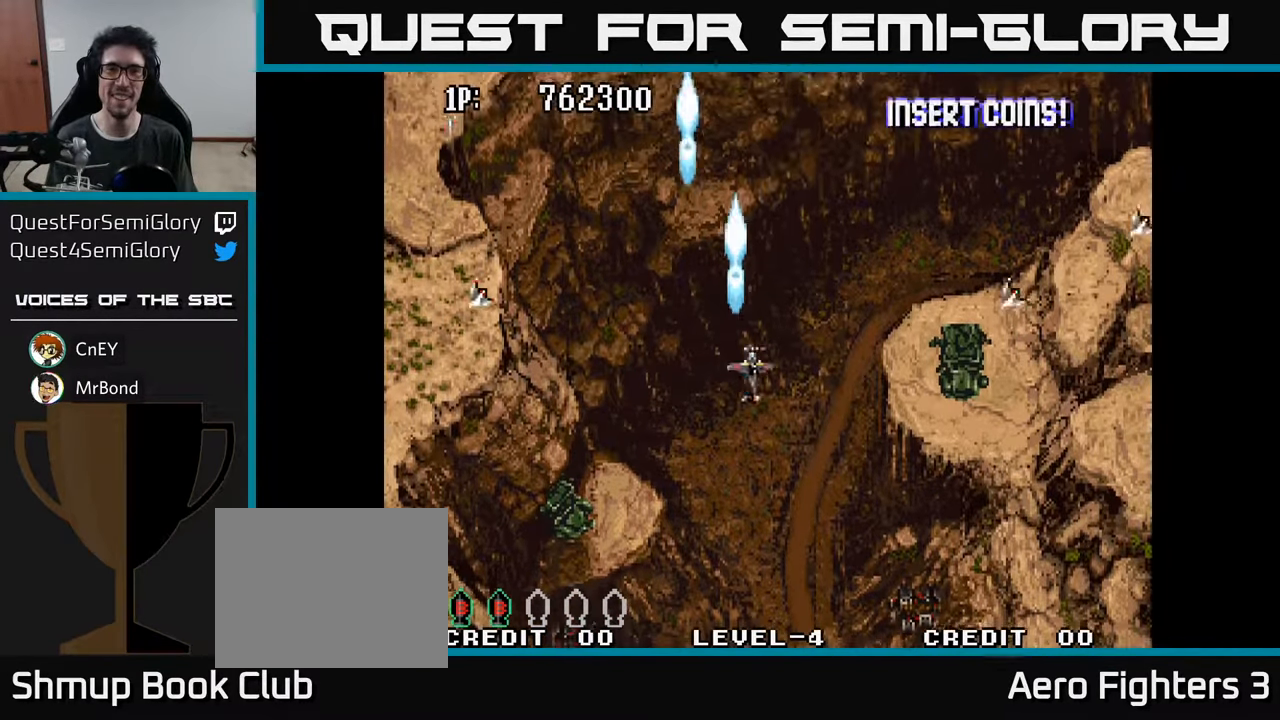
{"buttons": ["A", "DPAD_UP", "DPAD_LEFT"], "left_stick": "center", "right_stick": "center", "events": [[50, "A", "down"], [166, "A", "up"], [216, "DPAD_RIGHT", "up"], [250, "A", "down"], [250, "DPAD_UP", "down"], [300, "DPAD_LEFT", "down"], [350, "A", "up"], [433, "A", "down"]]}
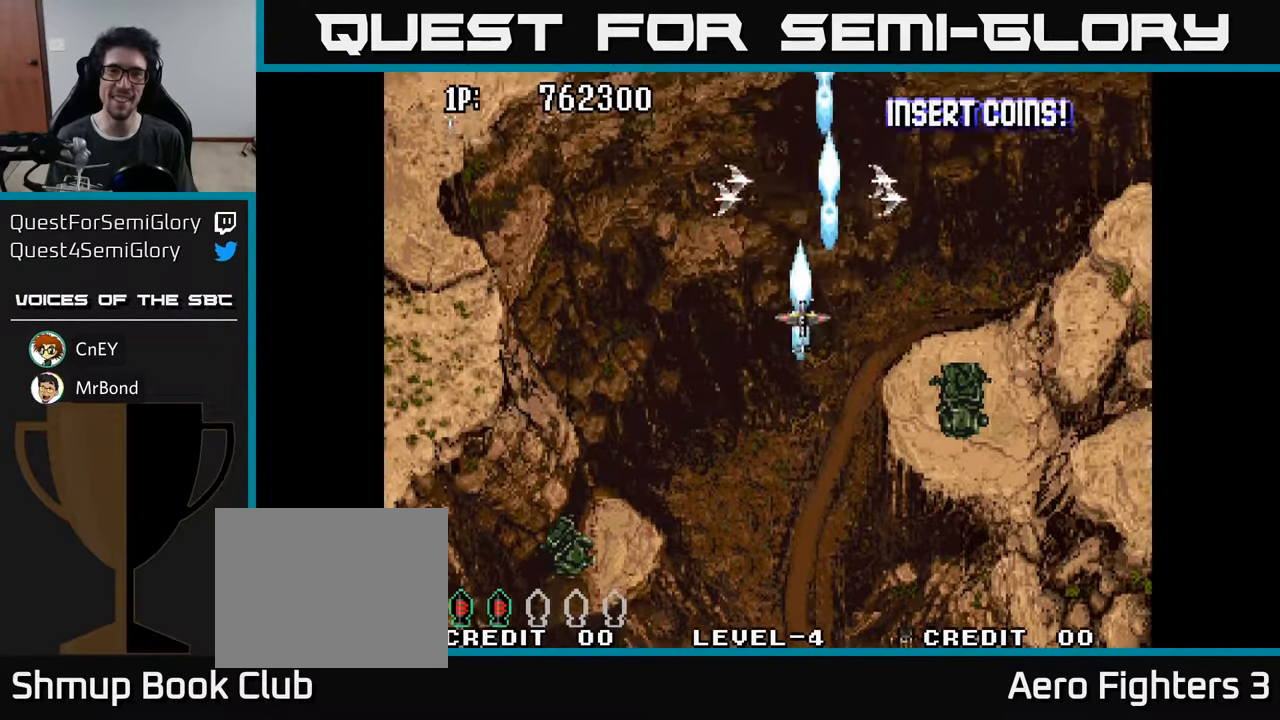
{"buttons": ["A", "DPAD_DOWN"], "left_stick": "center", "right_stick": "center"}
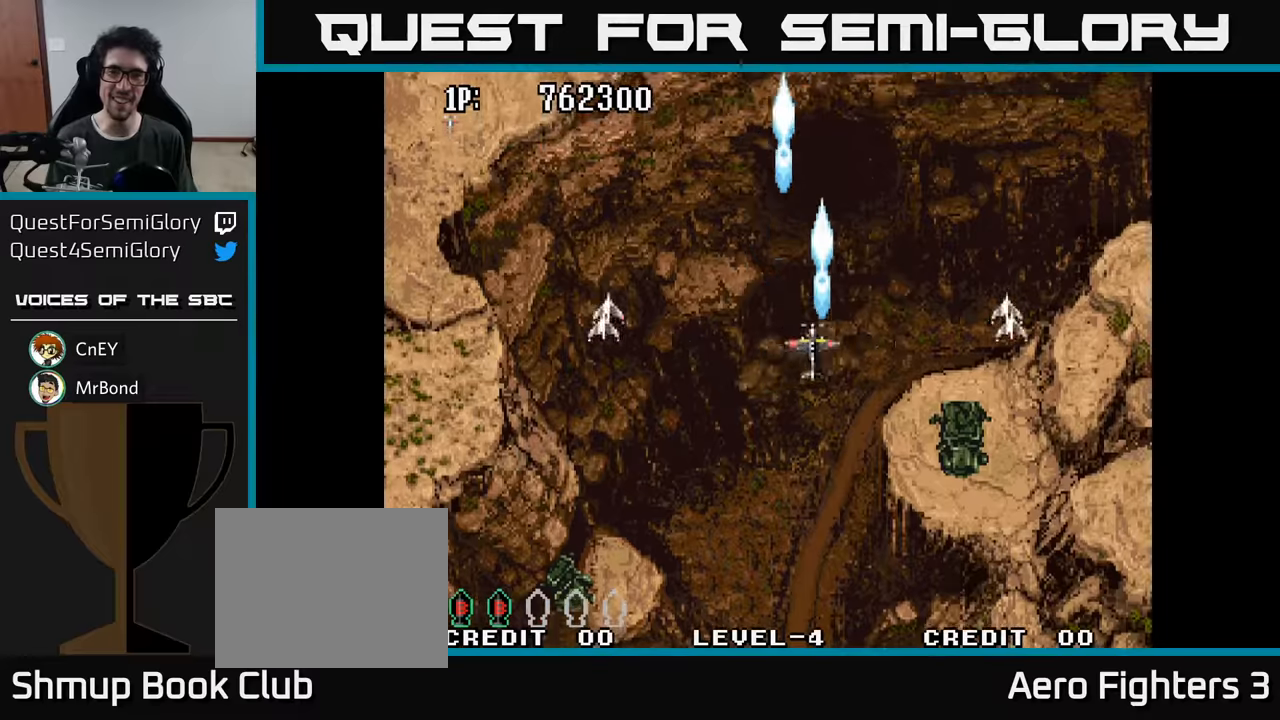
{"buttons": ["A"], "left_stick": "center", "right_stick": "center", "events": [[50, "A", "up"], [117, "A", "down"], [200, "A", "up"], [283, "A", "down"], [383, "A", "up"], [467, "A", "down"], [483, "DPAD_DOWN", "up"]]}
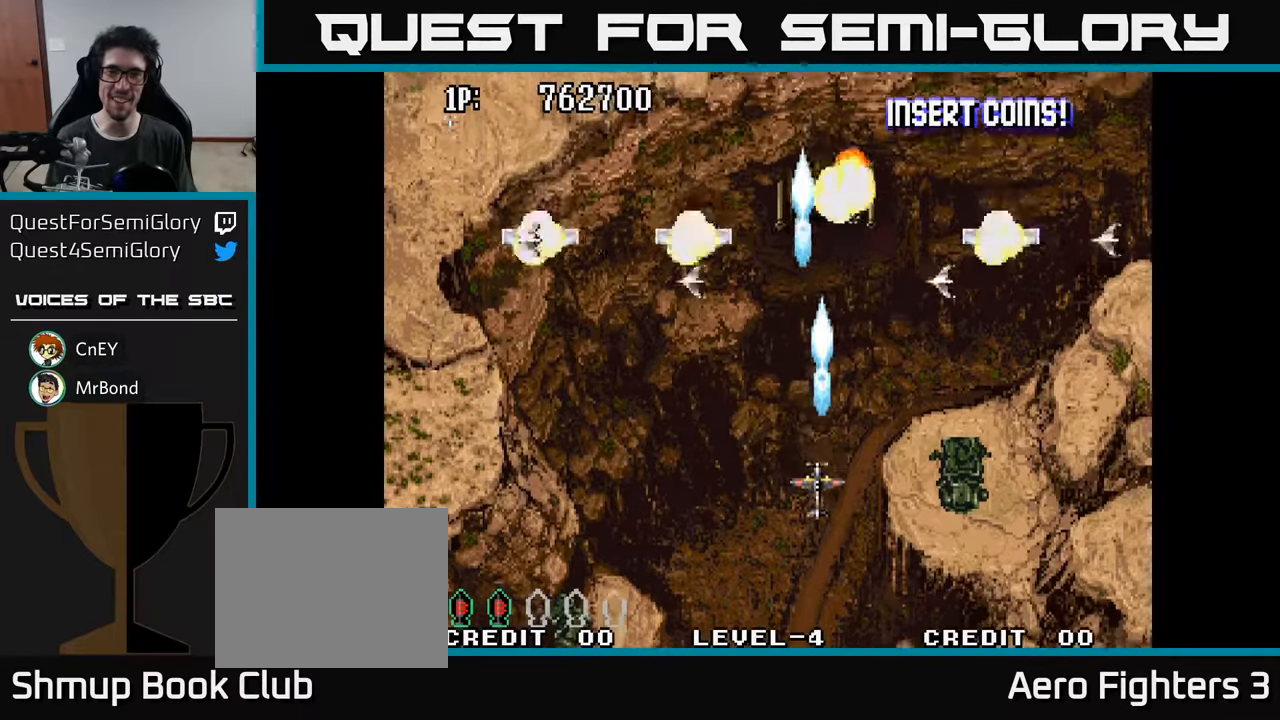
{"buttons": ["A", "DPAD_DOWN"], "left_stick": "center", "right_stick": "center"}
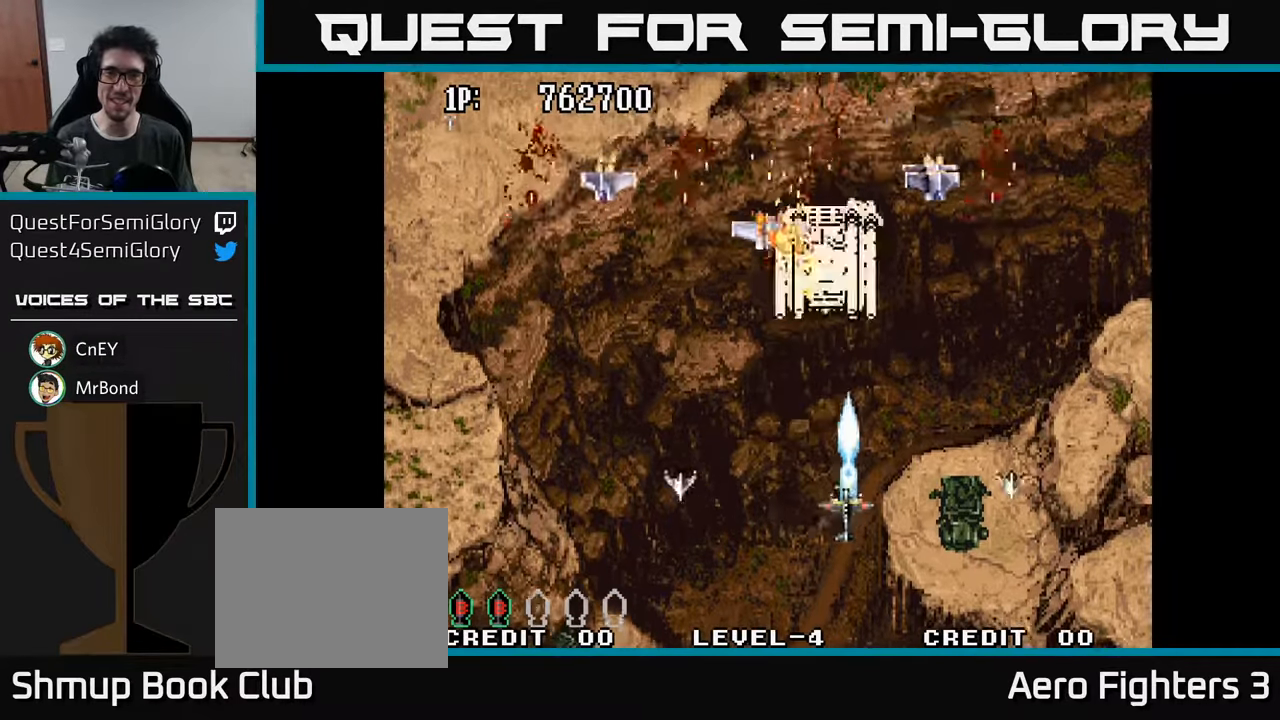
{"buttons": ["DPAD_DOWN", "DPAD_LEFT"], "left_stick": "center", "right_stick": "center", "events": [[33, "A", "up"], [83, "A", "down"], [150, "A", "up"], [167, "DPAD_DOWN", "up"], [233, "A", "down"], [233, "DPAD_UP", "down"], [250, "DPAD_LEFT", "down"], [317, "A", "up"], [317, "DPAD_UP", "up"], [383, "A", "down"], [450, "A", "up"], [467, "DPAD_DOWN", "down"]]}
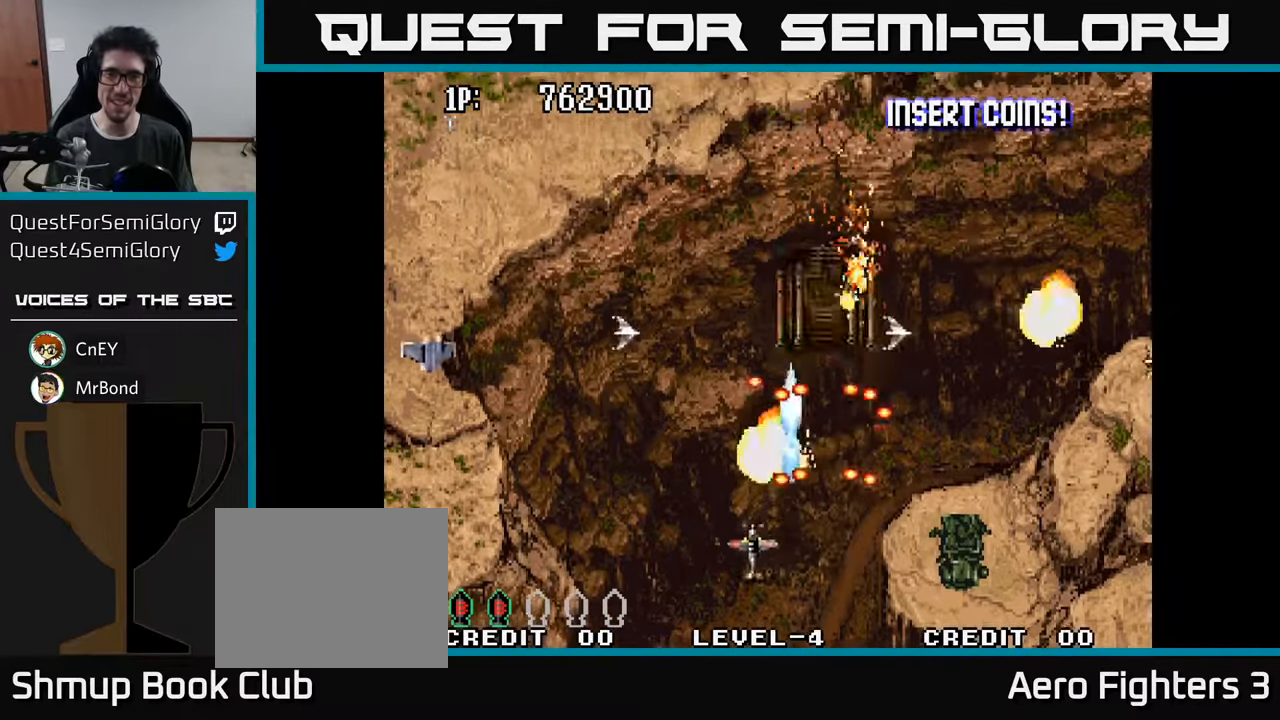
{"buttons": ["DPAD_UP"], "left_stick": "center", "right_stick": "center"}